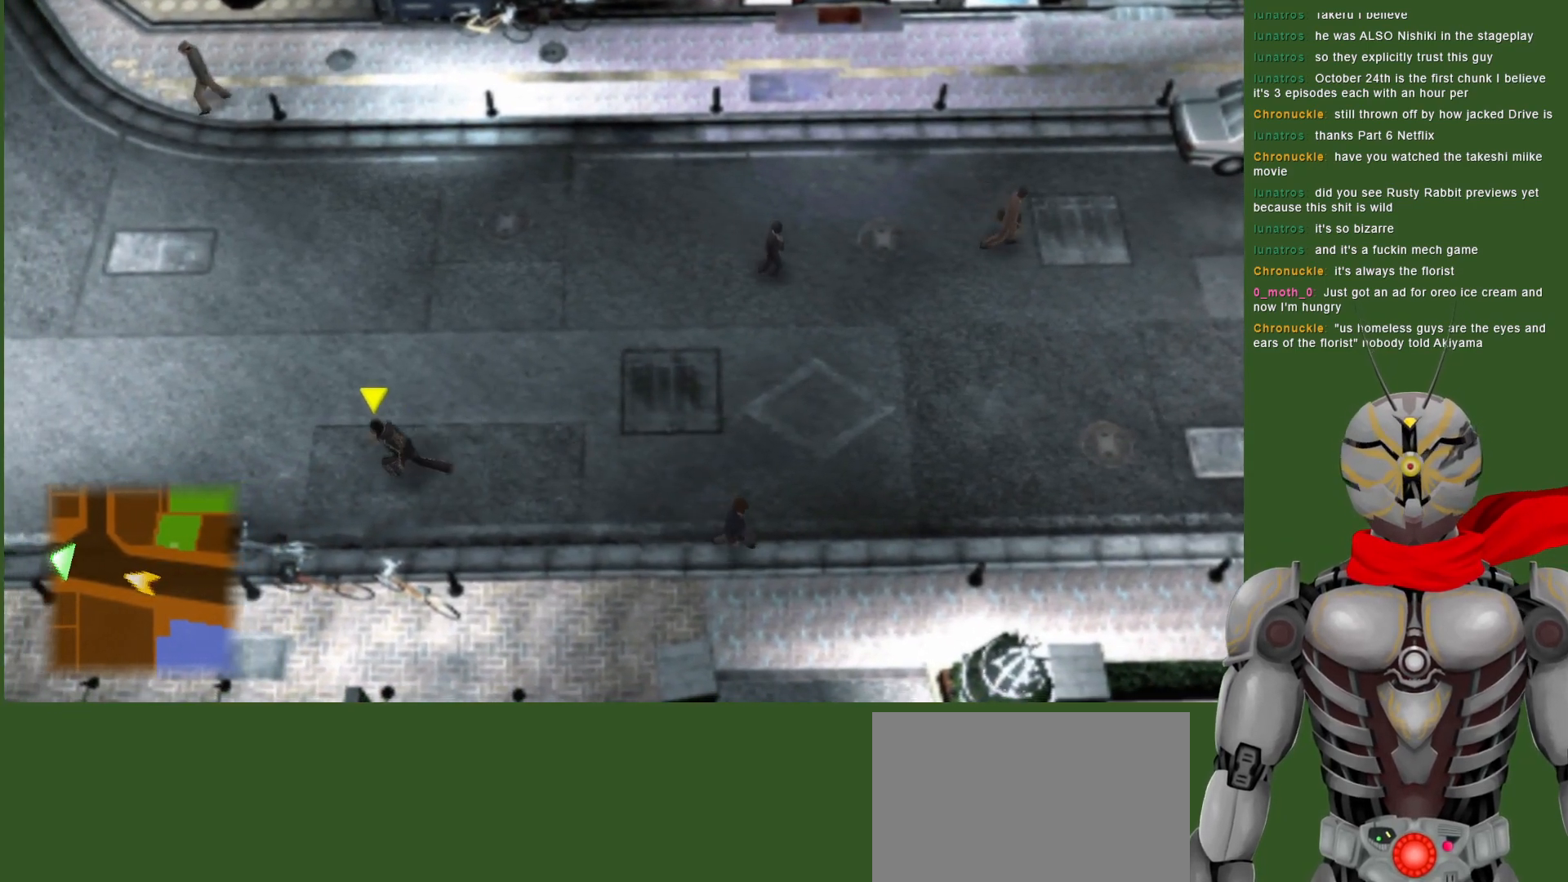
Gameplay with a controller (PlayStation layout); each line is a JSON object with the inputs held at the frame after it. "events" lists button and stick changes between this image and that frame as [ms after this image, input, new state], when the widget could be followed in between.
{"buttons": [], "left_stick": "up-left", "right_stick": "center", "events": []}
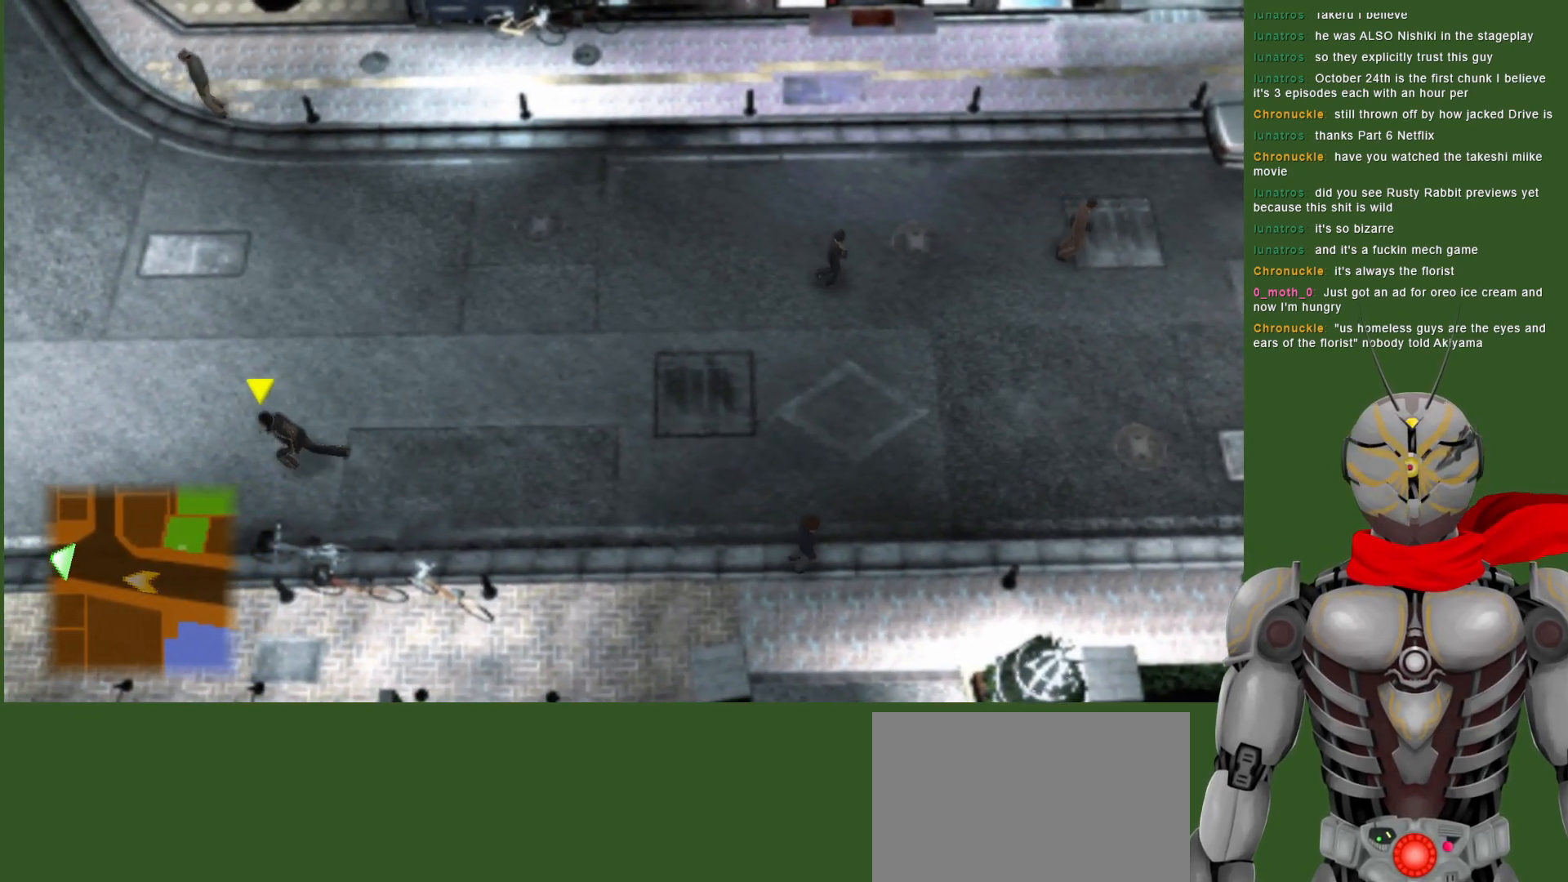
{"buttons": [], "left_stick": "up-left", "right_stick": "center", "events": []}
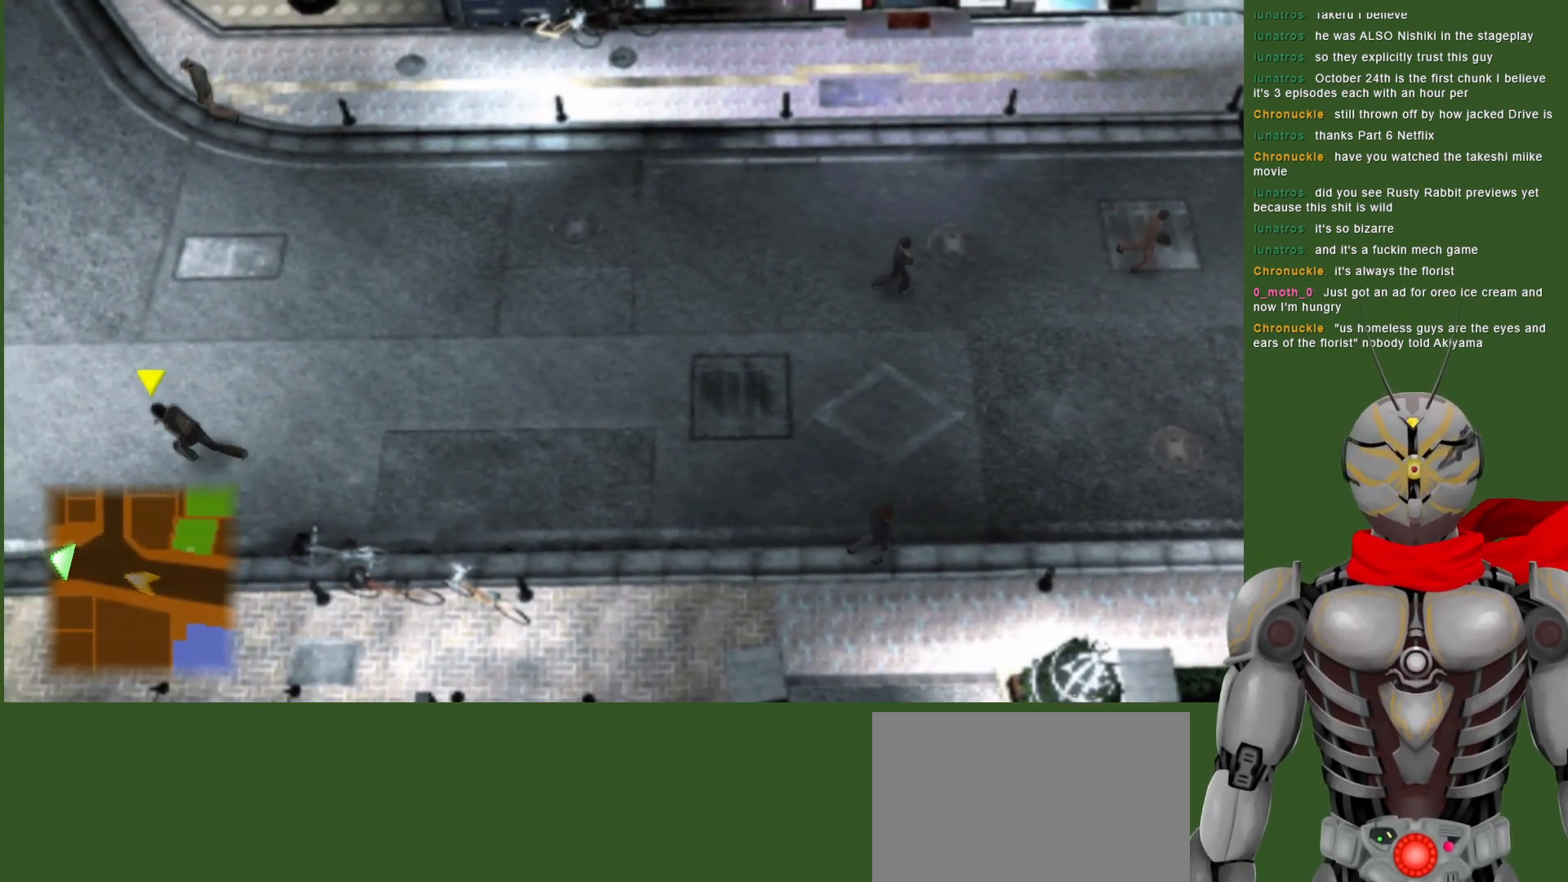
{"buttons": [], "left_stick": "up-left", "right_stick": "center", "events": []}
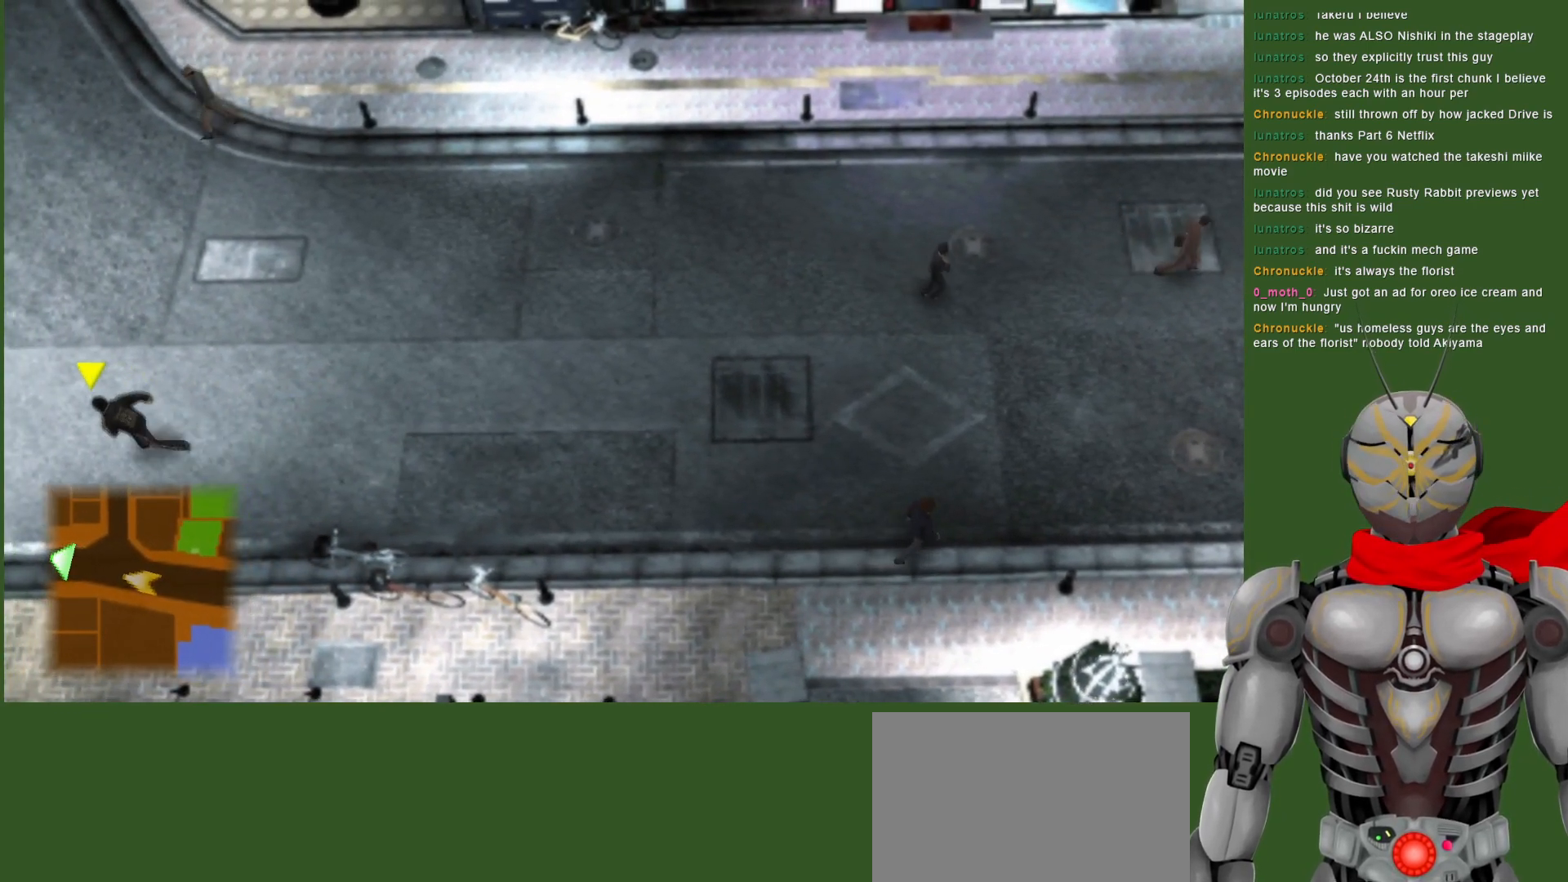
{"buttons": [], "left_stick": "up-left", "right_stick": "center", "events": []}
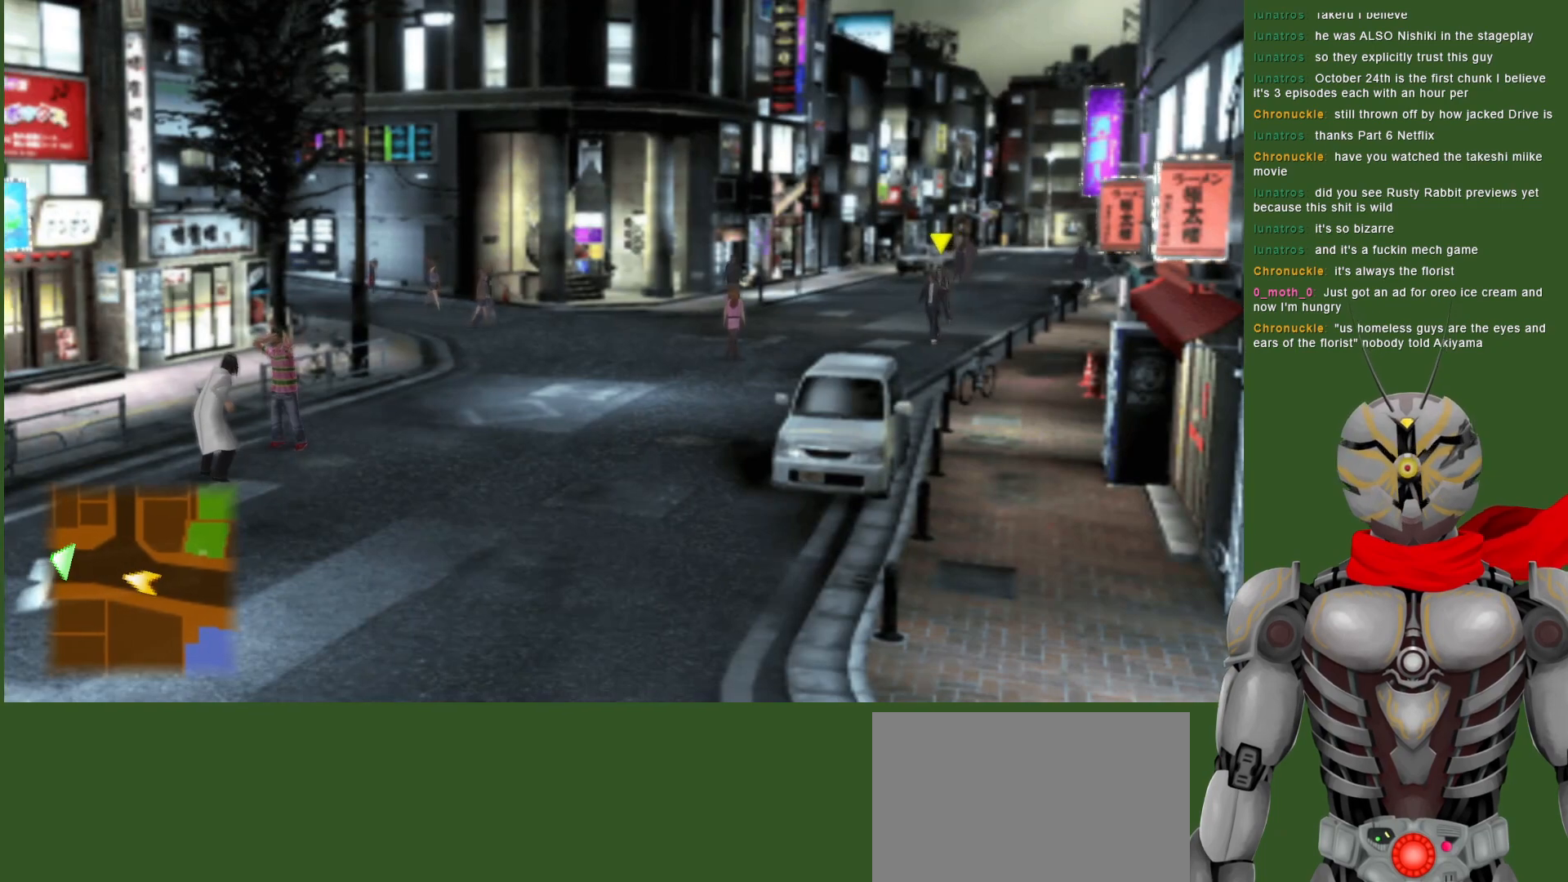
{"buttons": [], "left_stick": "down-left", "right_stick": "center", "events": [[250, "left_stick", "left"], [400, "left_stick", "down-left"]]}
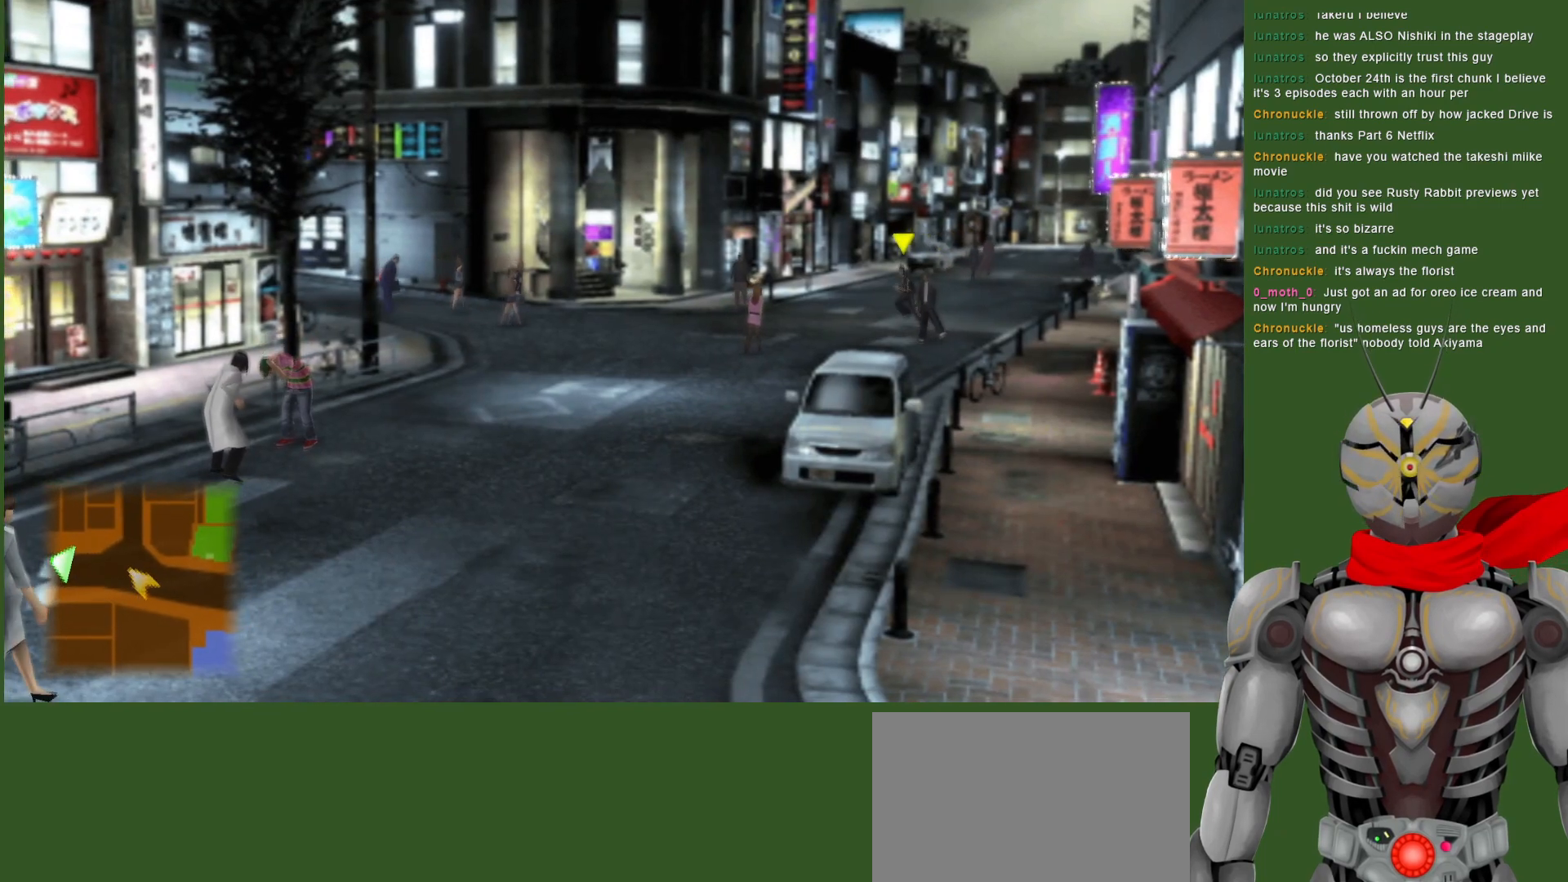
{"buttons": [], "left_stick": "down-left", "right_stick": "center", "events": []}
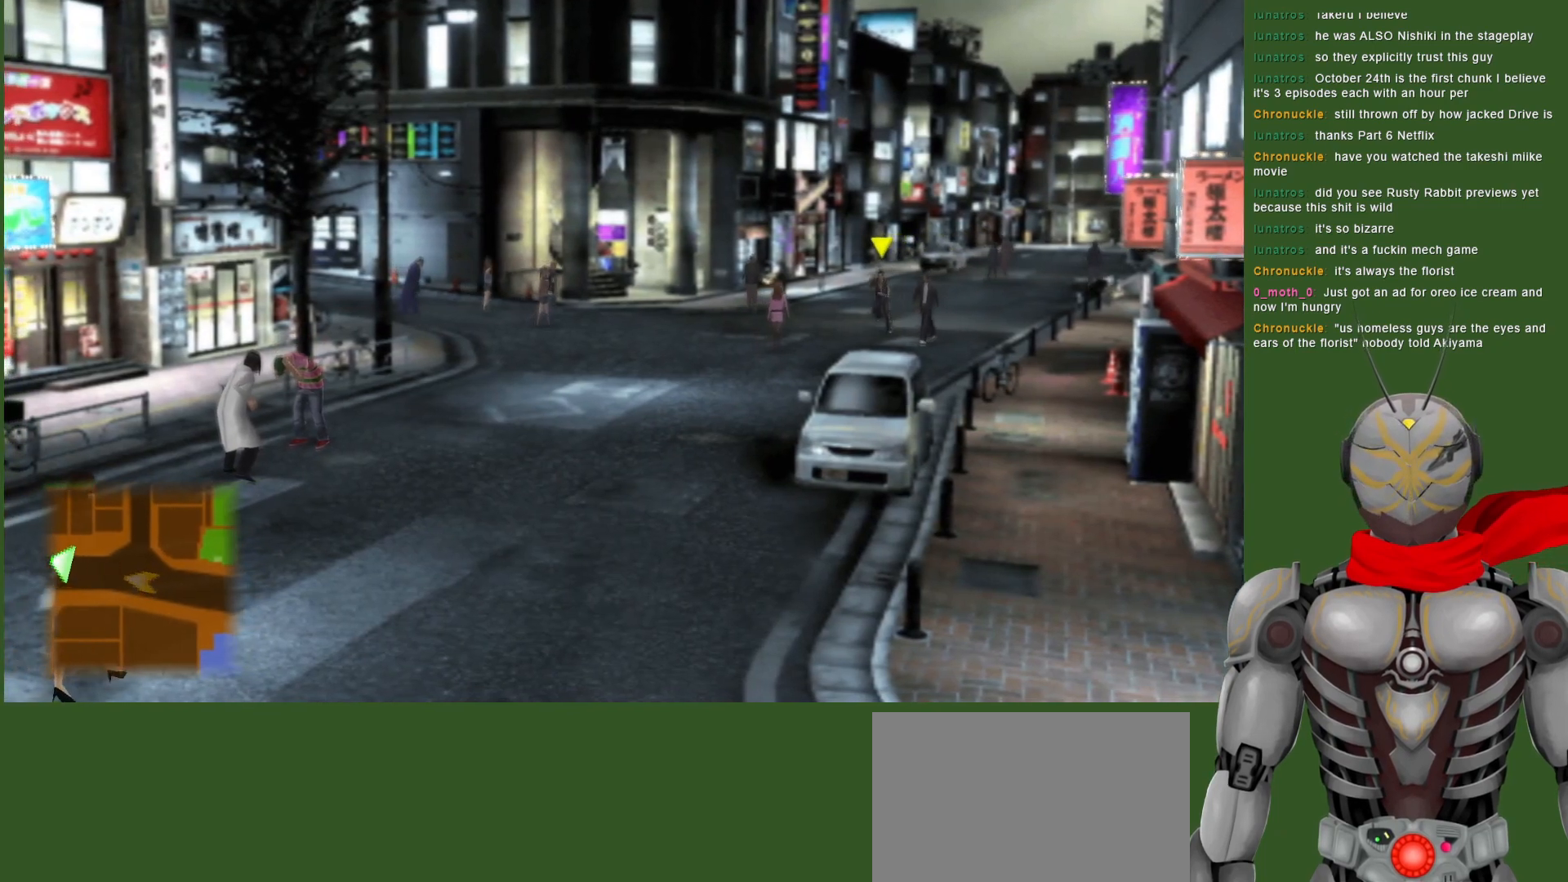
{"buttons": [], "left_stick": "down-left", "right_stick": "center", "events": []}
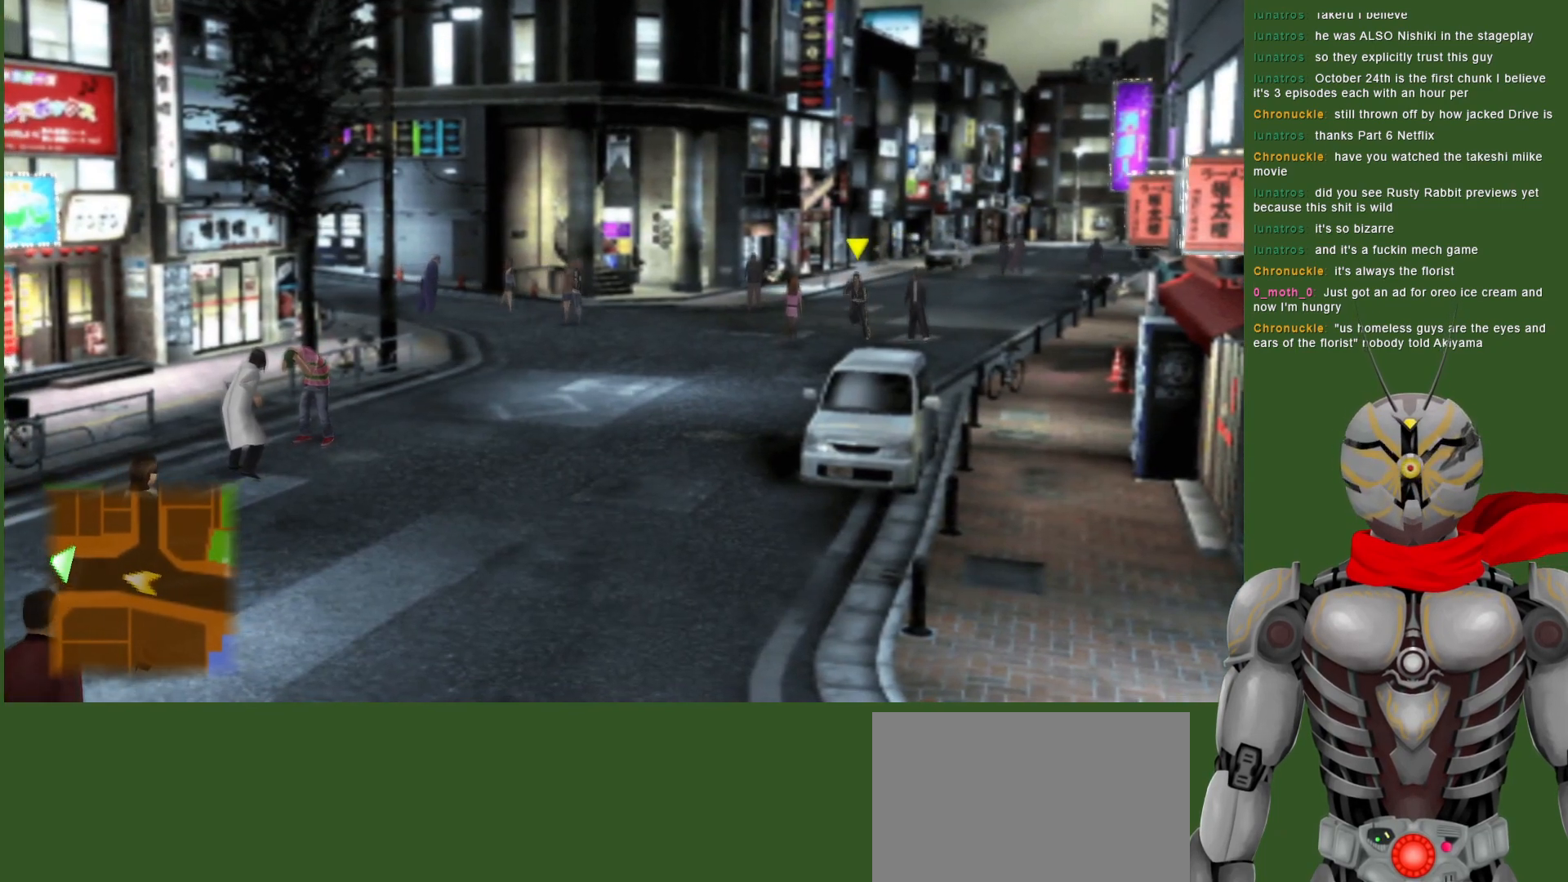
{"buttons": [], "left_stick": "down-left", "right_stick": "center", "events": []}
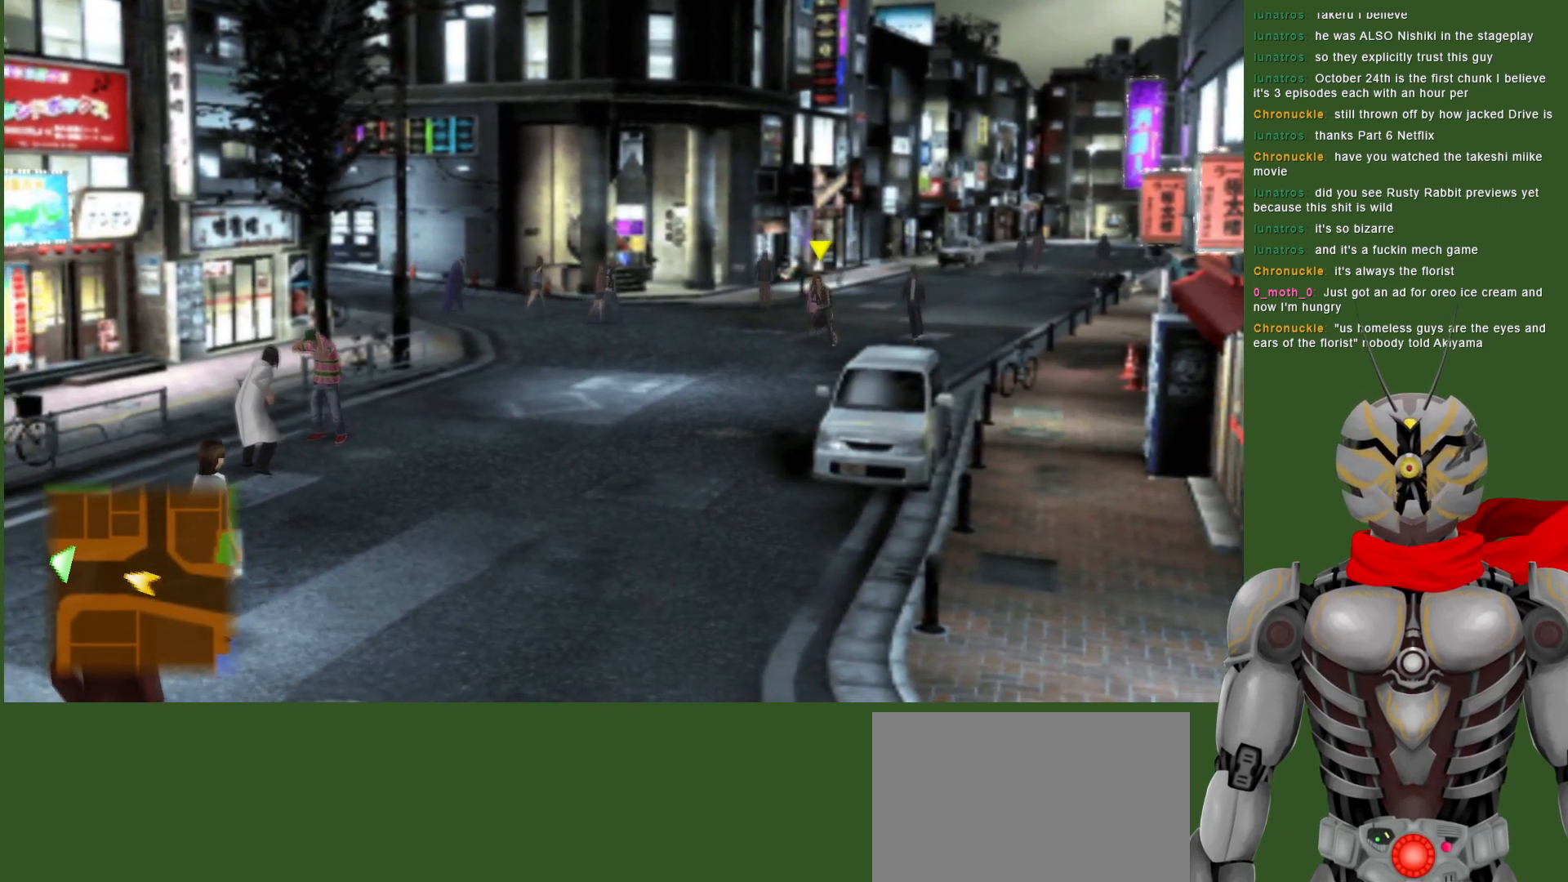
{"buttons": [], "left_stick": "down-left", "right_stick": "center", "events": []}
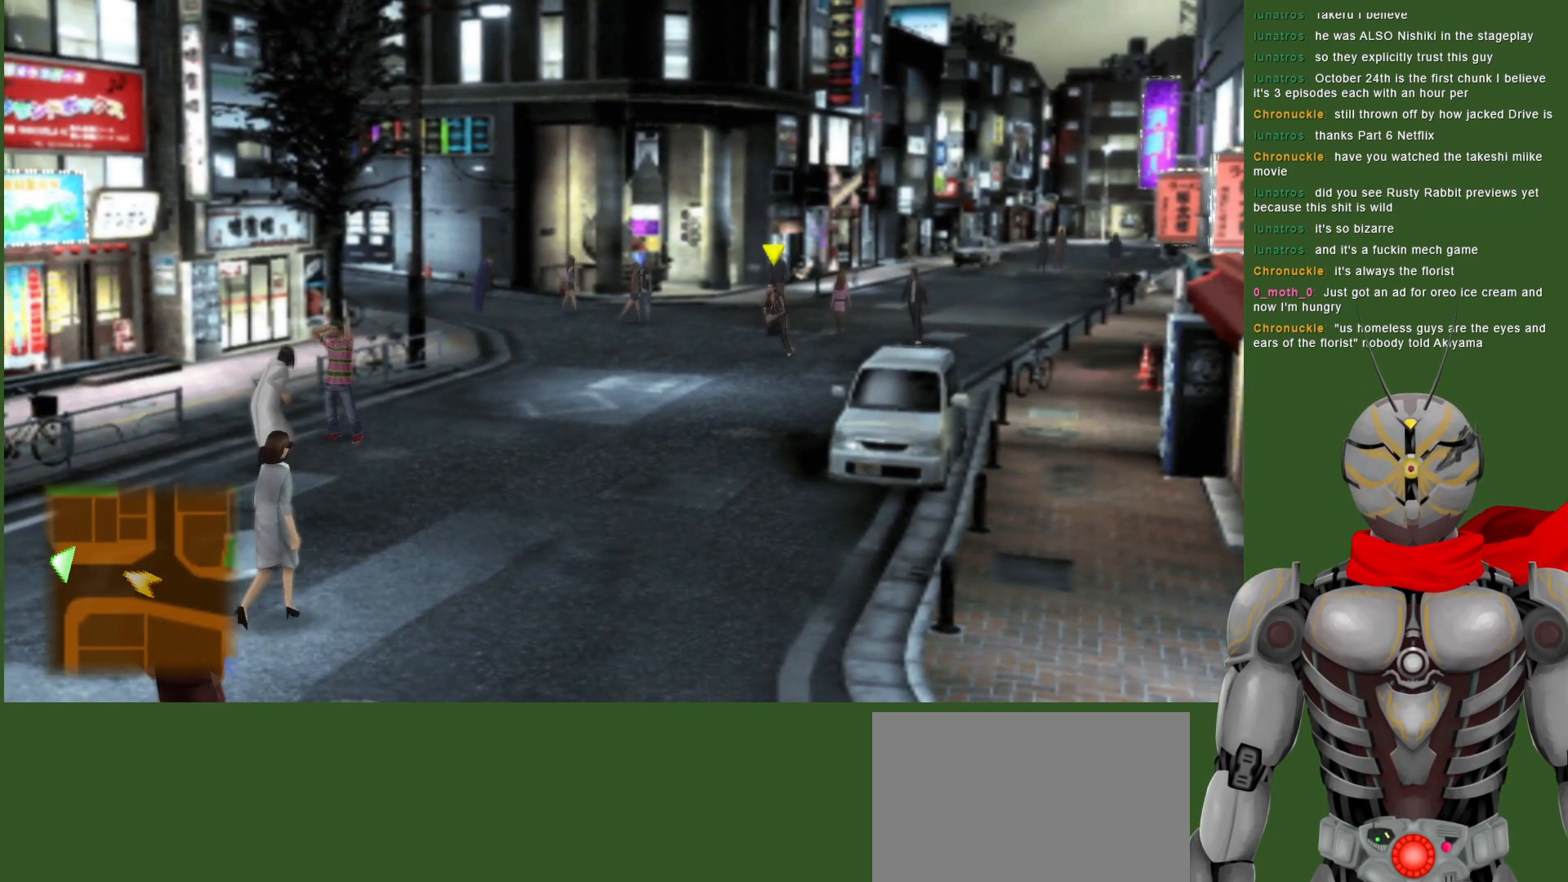
{"buttons": [], "left_stick": "down-left", "right_stick": "center", "events": []}
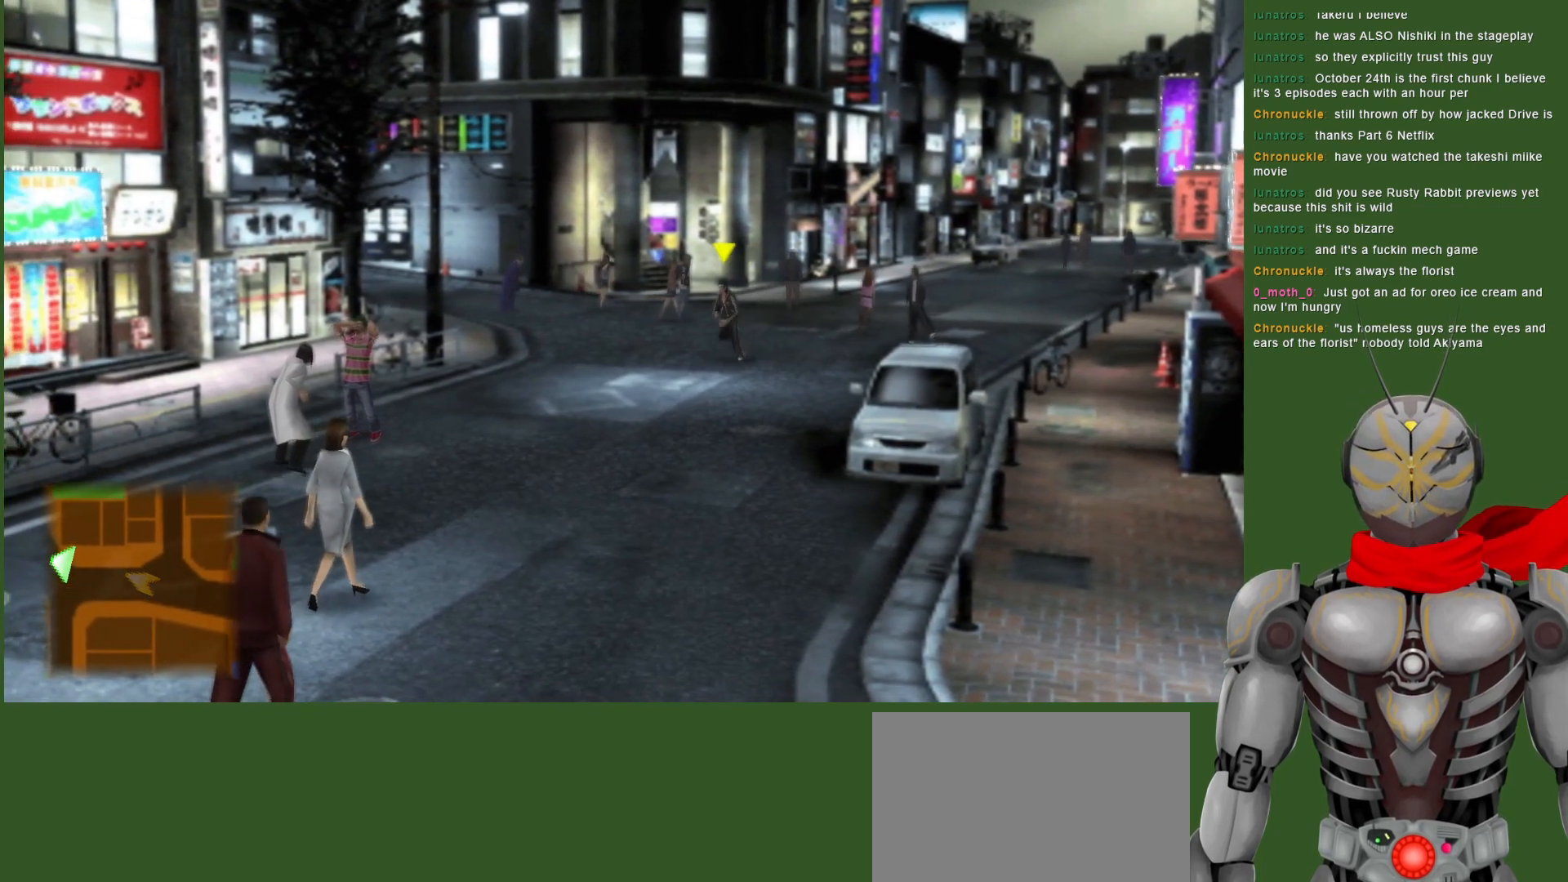
{"buttons": [], "left_stick": "down-left", "right_stick": "center", "events": []}
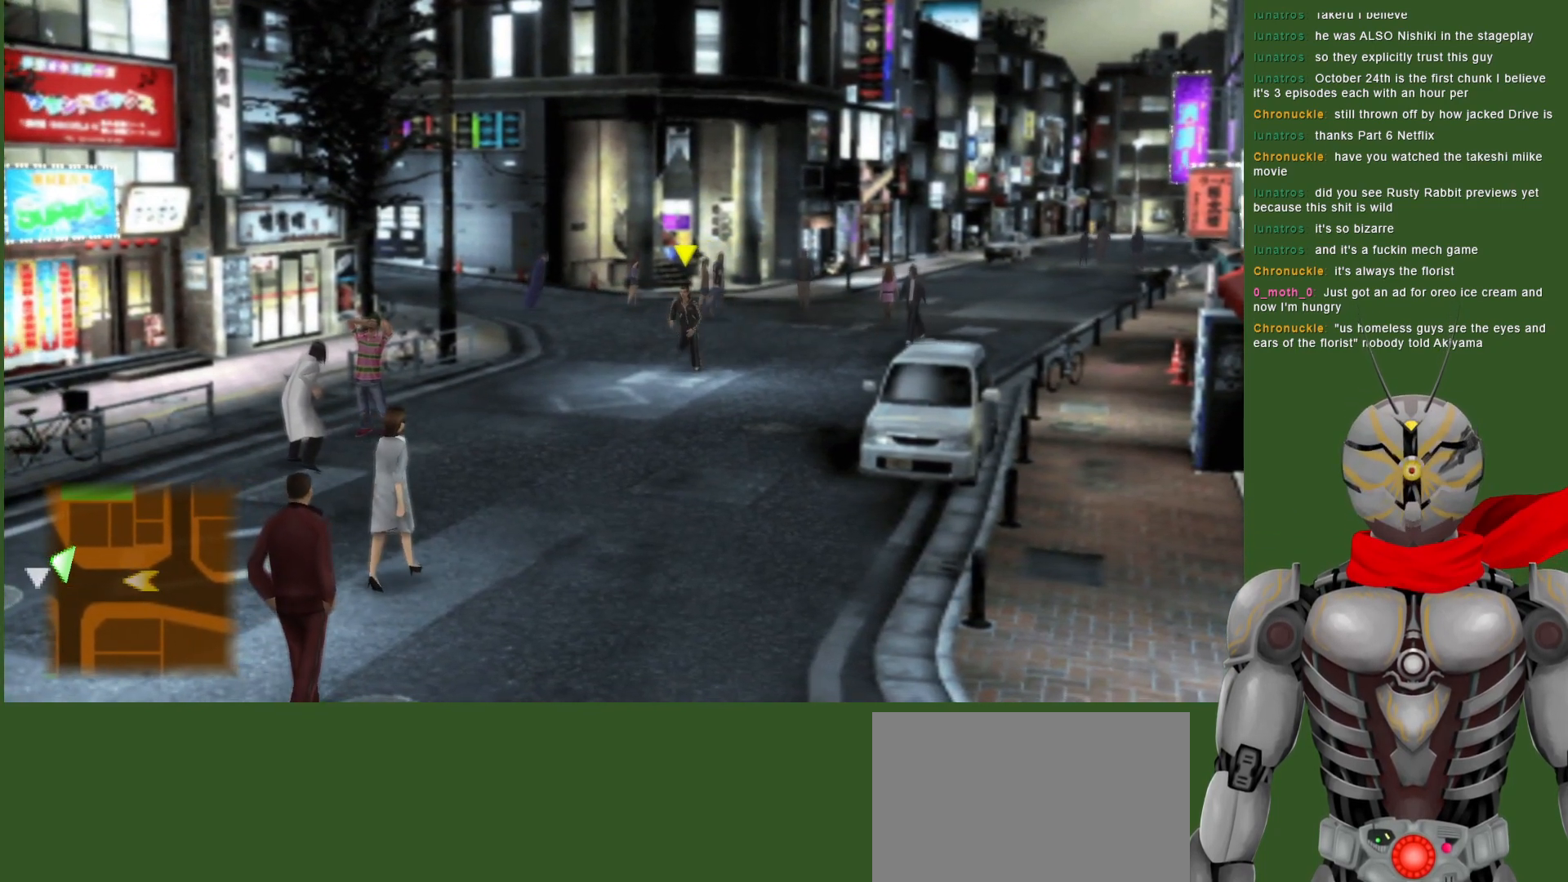
{"buttons": [], "left_stick": "down-left", "right_stick": "center", "events": [[83, "left_stick", "down"], [450, "left_stick", "down-left"]]}
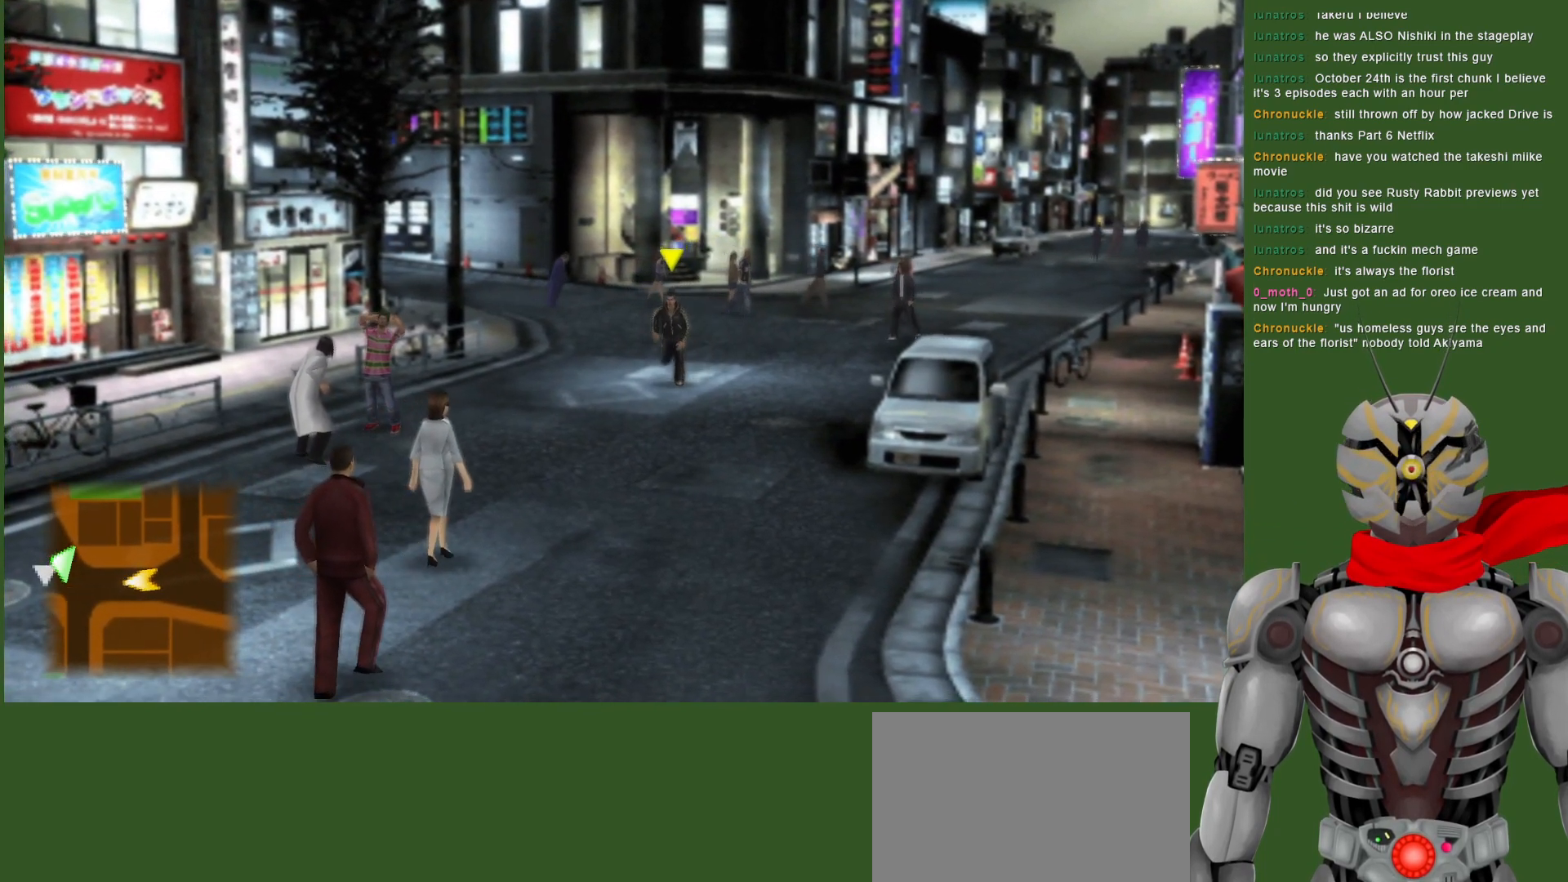
{"buttons": [], "left_stick": "down-left", "right_stick": "center", "events": []}
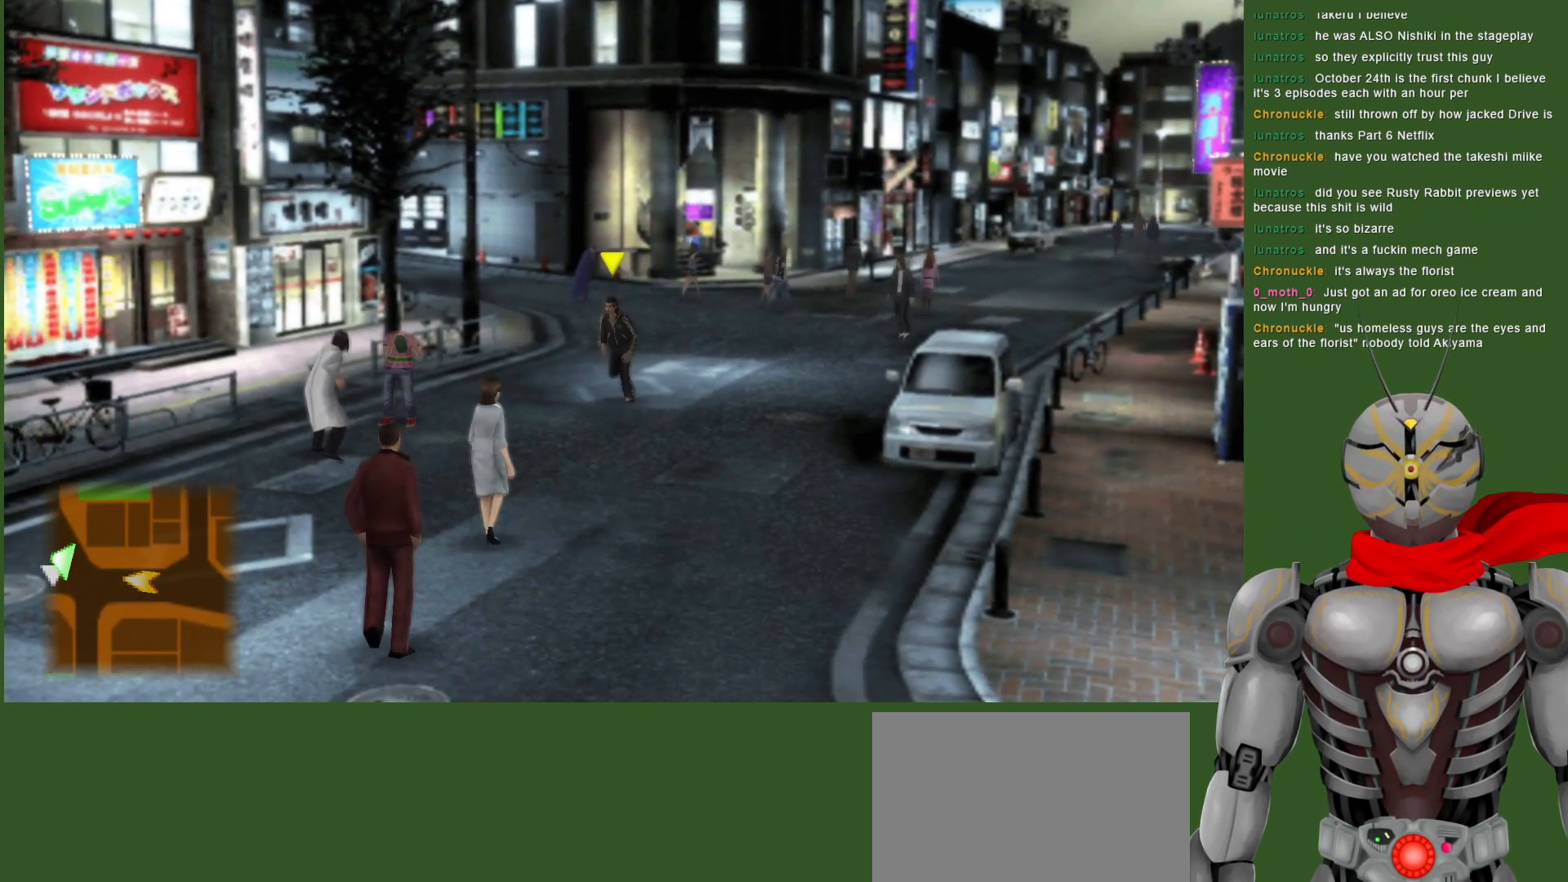
{"buttons": [], "left_stick": "down-left", "right_stick": "center", "events": []}
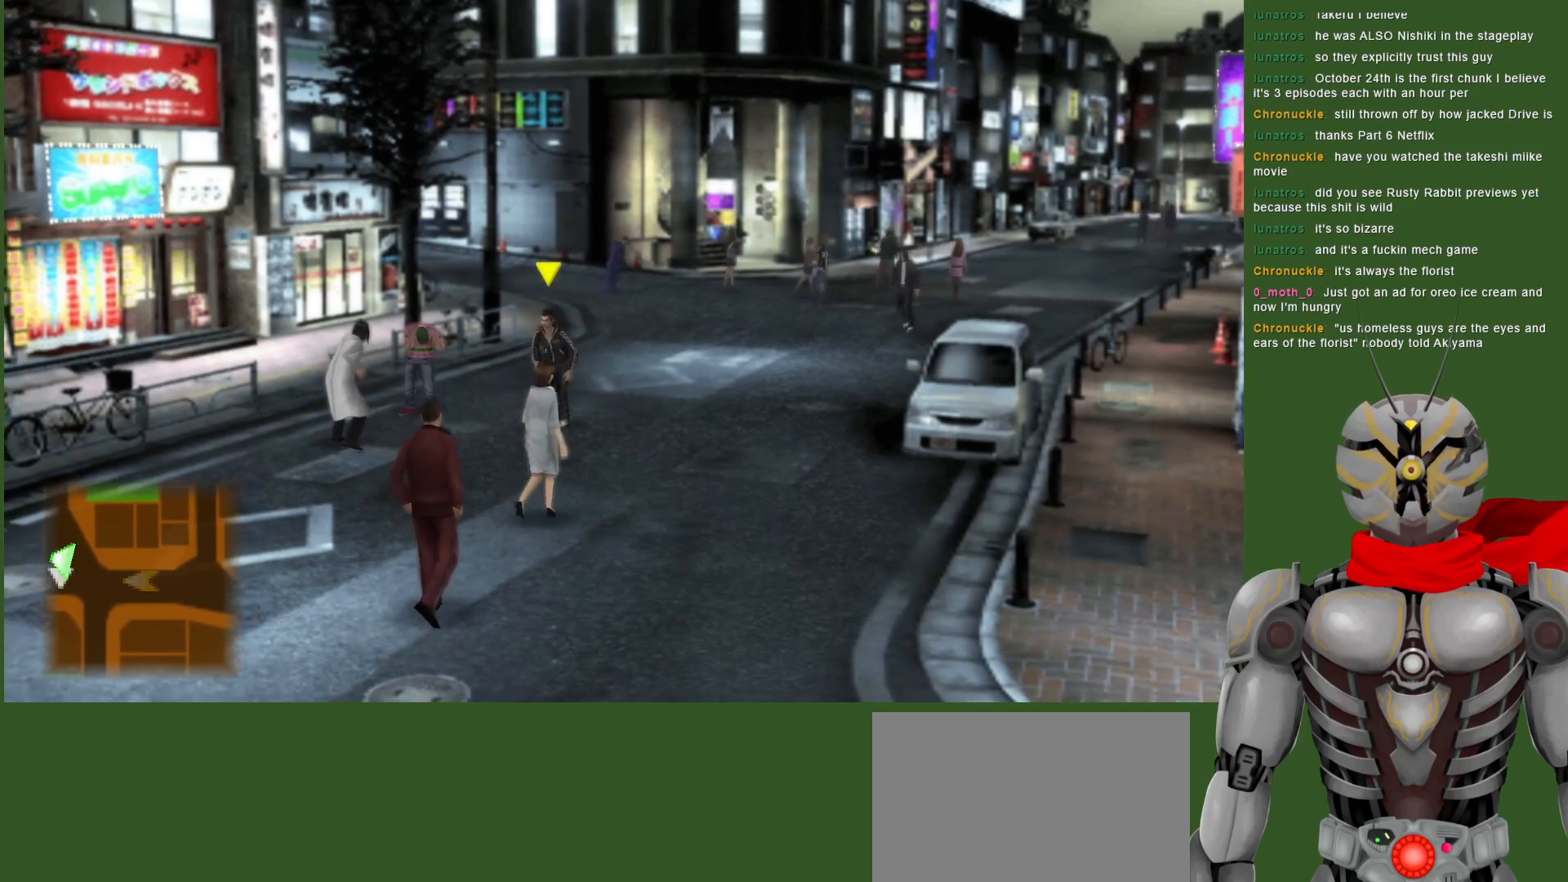
{"buttons": [], "left_stick": "down-left", "right_stick": "center", "events": []}
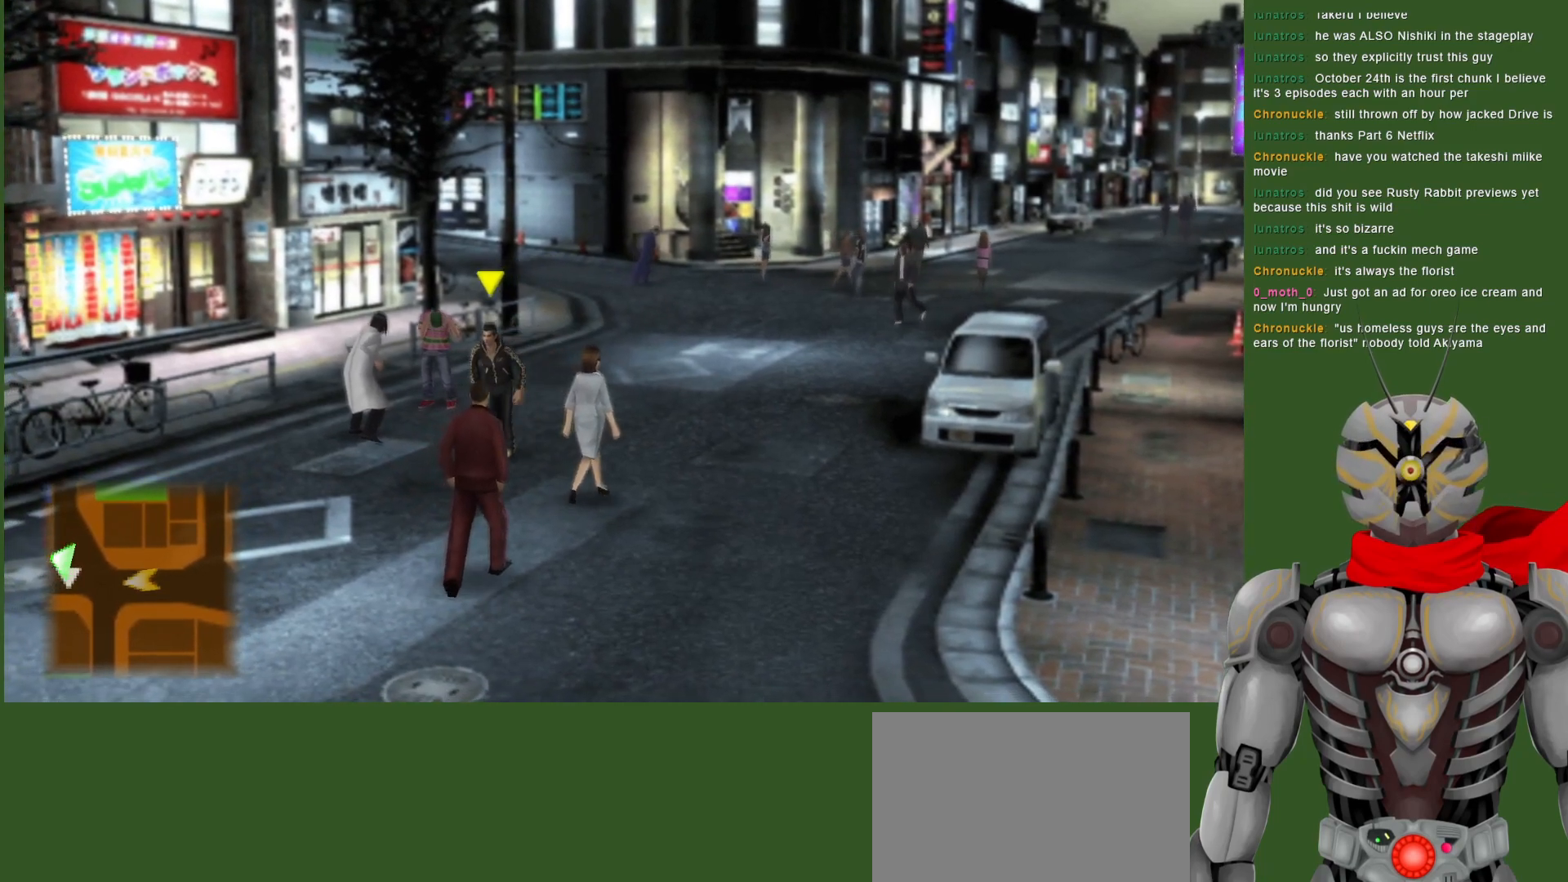
{"buttons": [], "left_stick": "down-left", "right_stick": "center", "events": []}
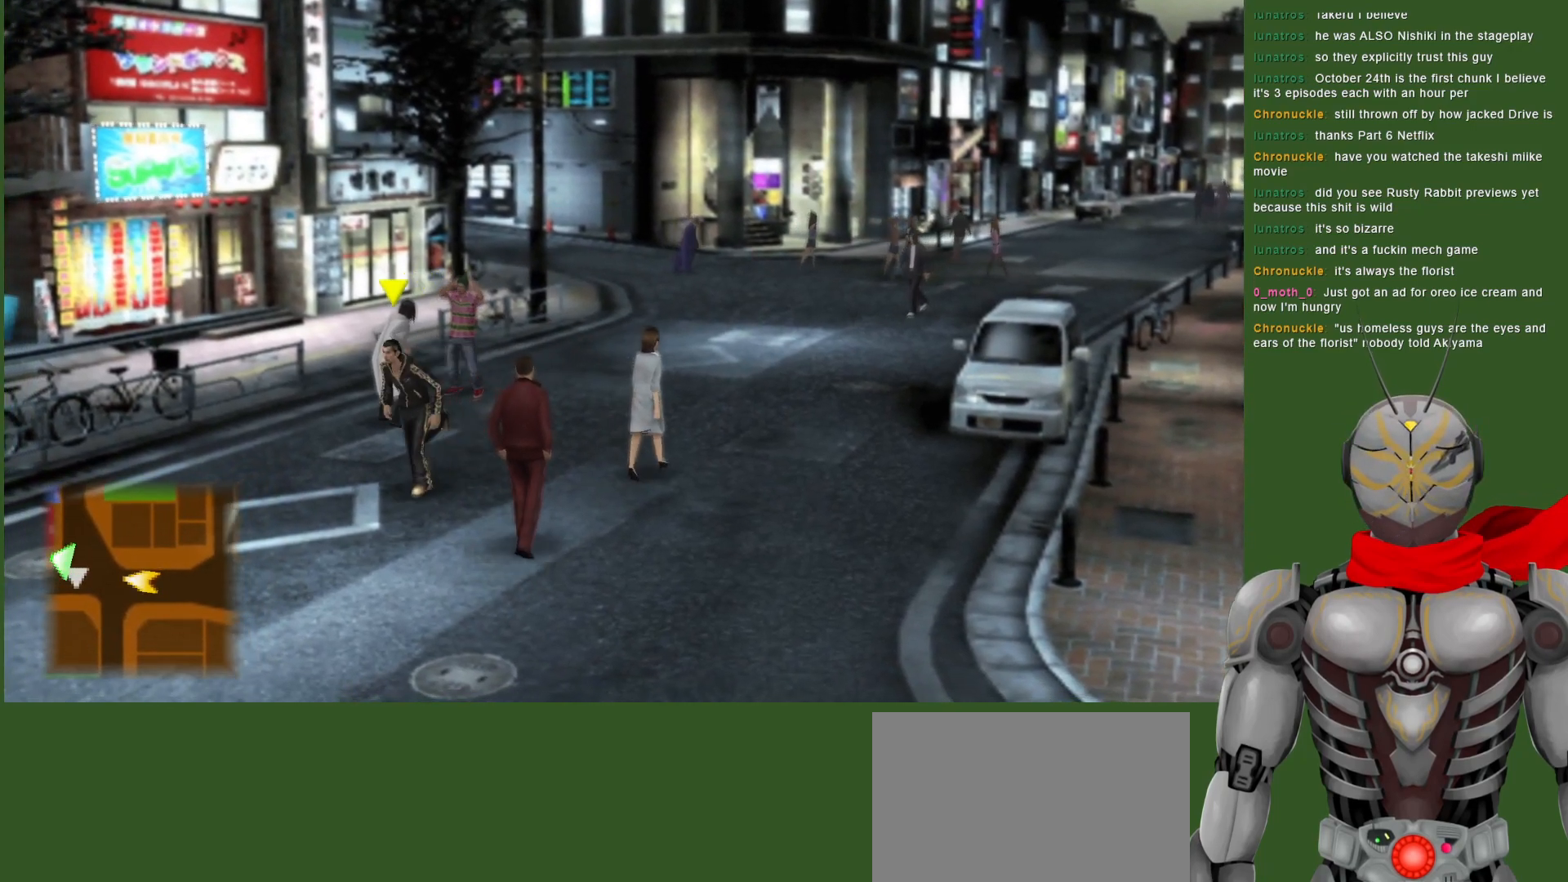
{"buttons": [], "left_stick": "down-left", "right_stick": "center", "events": []}
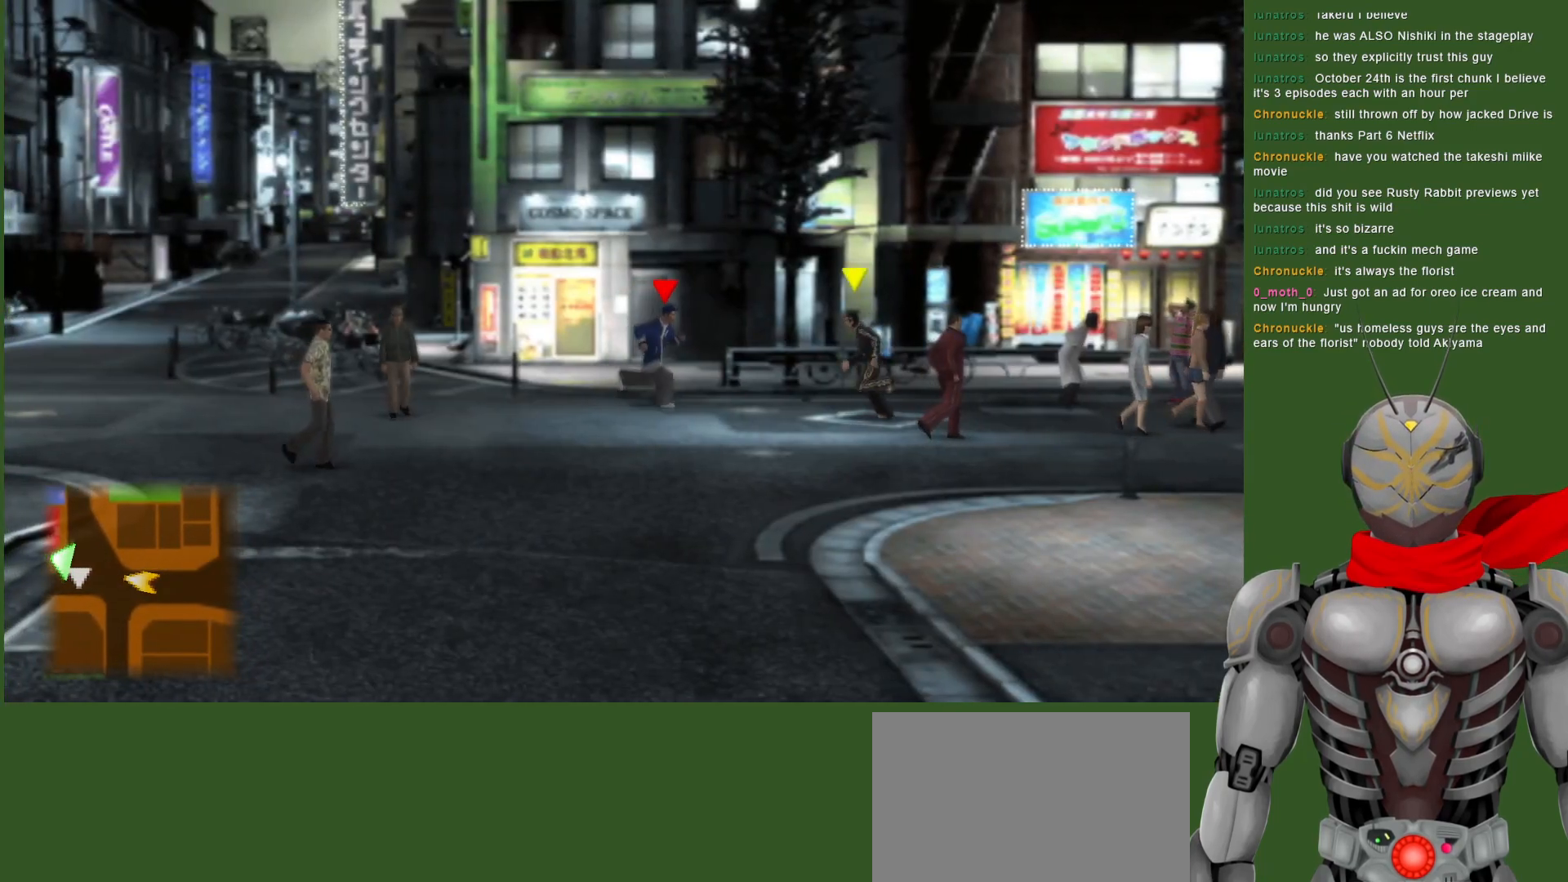
{"buttons": [], "left_stick": "center", "right_stick": "center", "events": [[383, "left_stick", "center"]]}
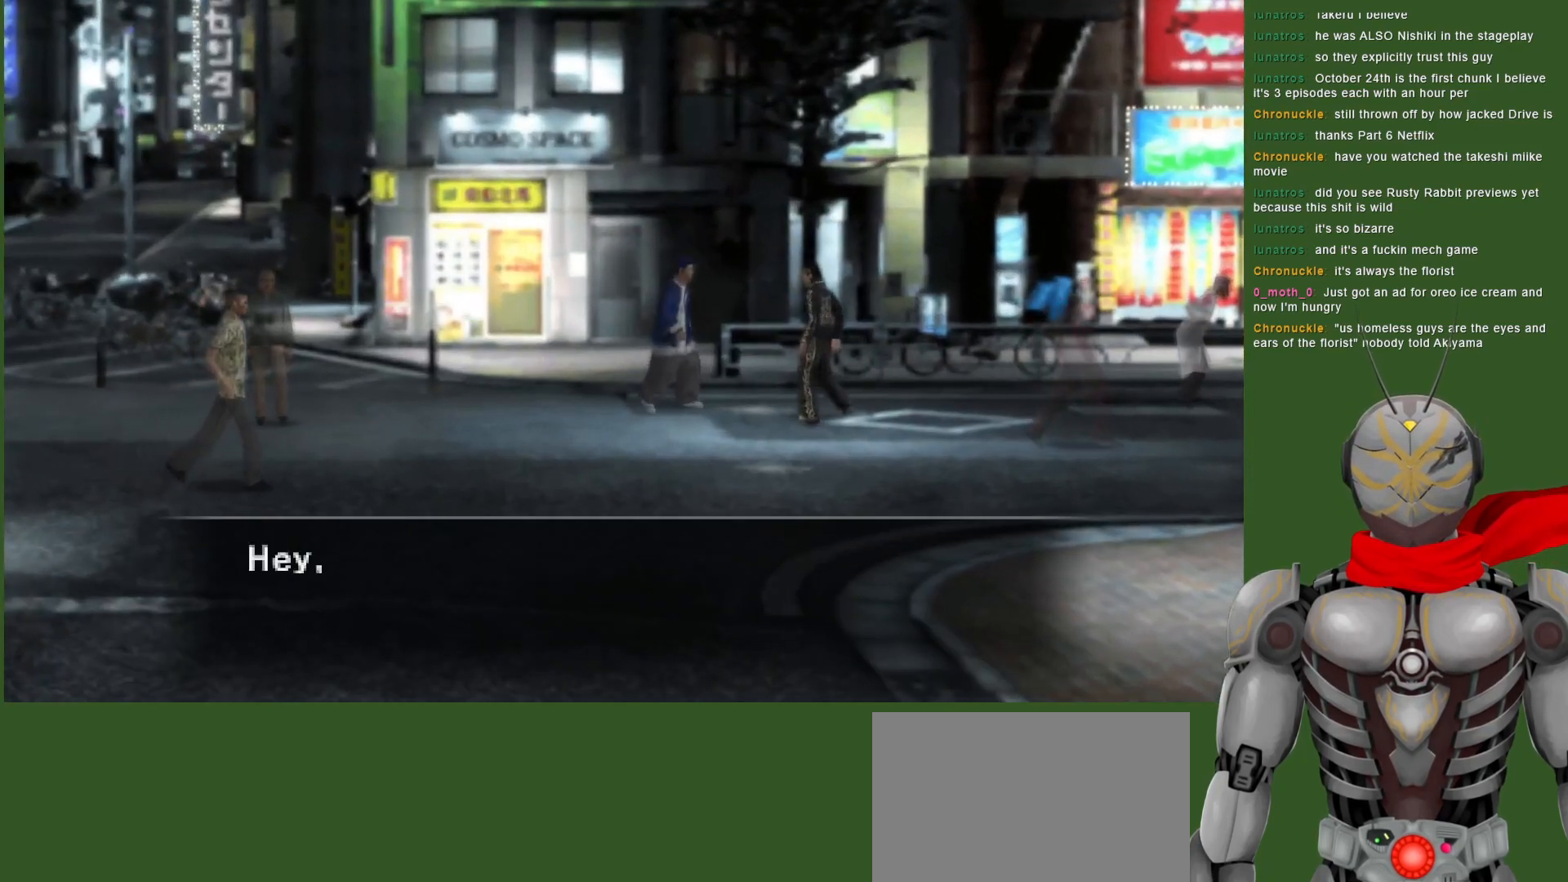
{"buttons": [], "left_stick": "center", "right_stick": "center", "events": []}
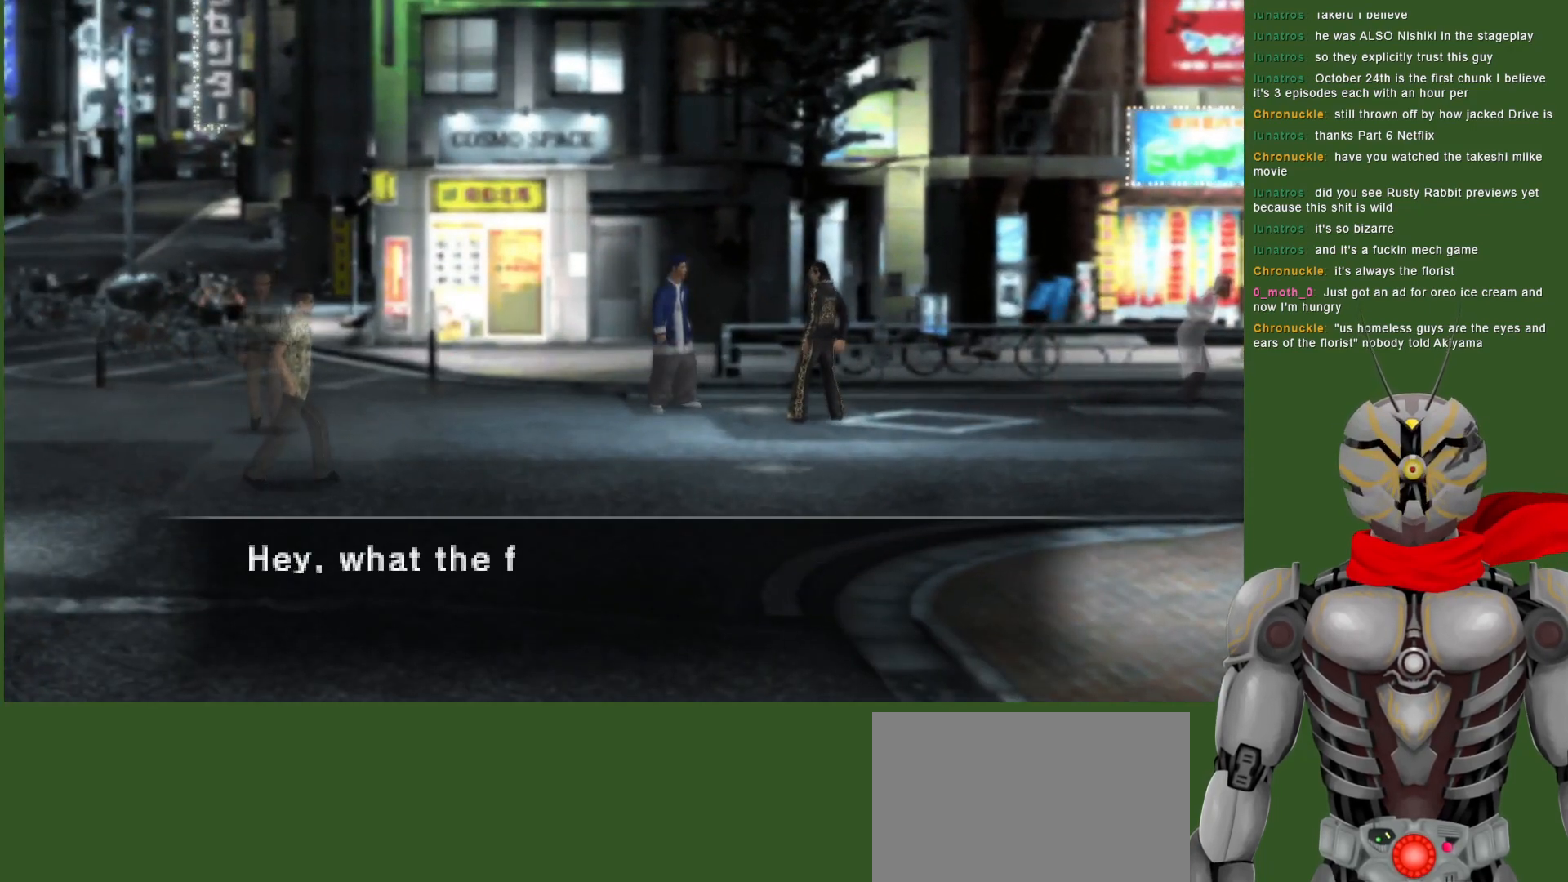
{"buttons": [], "left_stick": "center", "right_stick": "center", "events": [[50, "CIRCLE", "down"], [167, "CIRCLE", "up"]]}
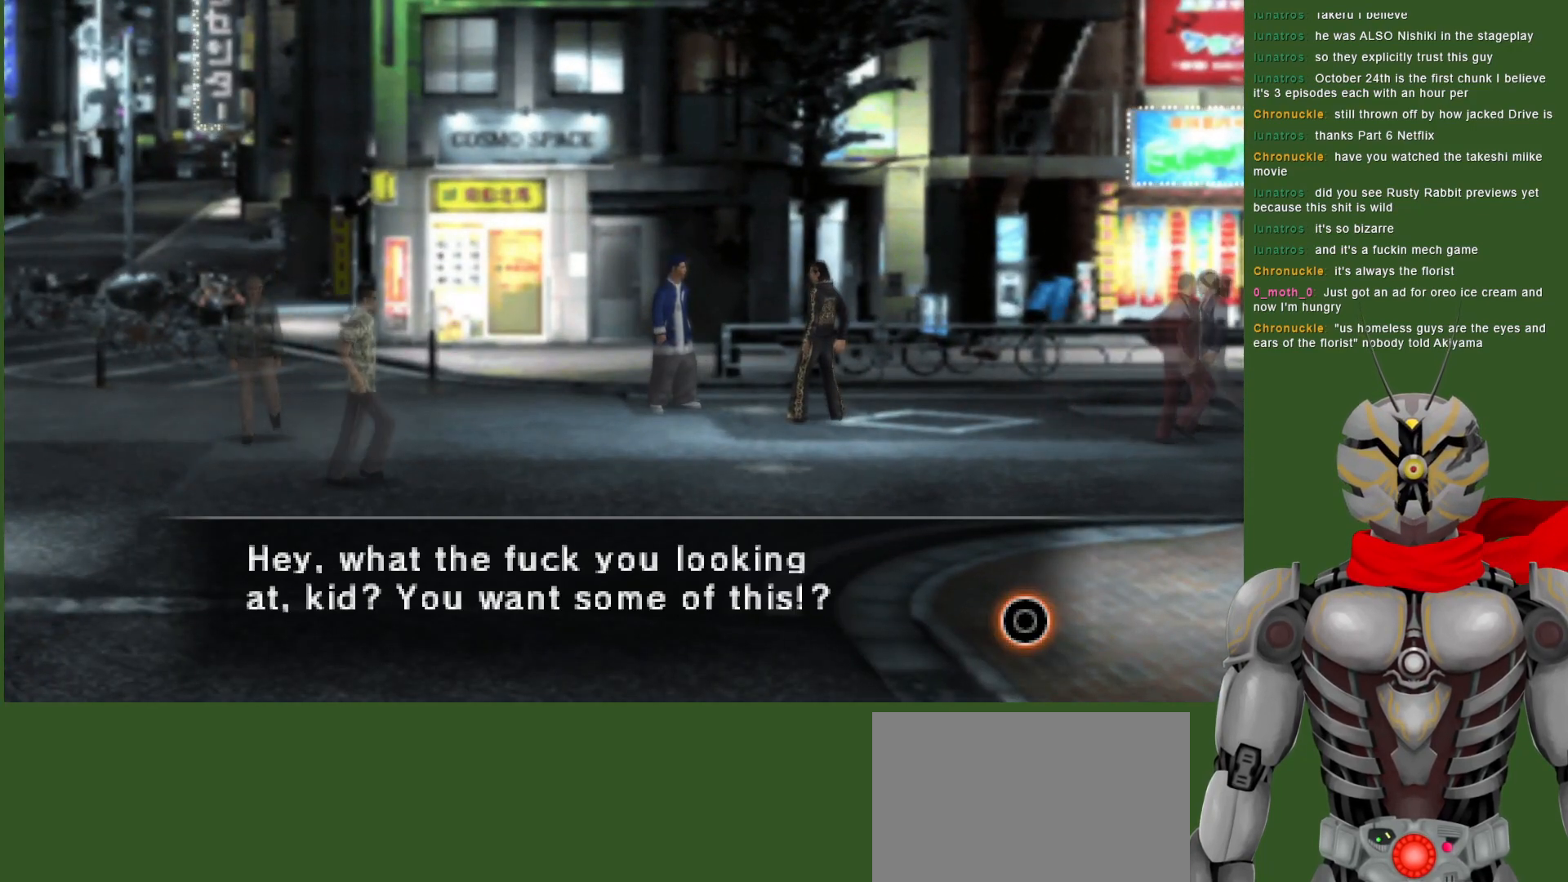
{"buttons": [], "left_stick": "center", "right_stick": "center", "events": []}
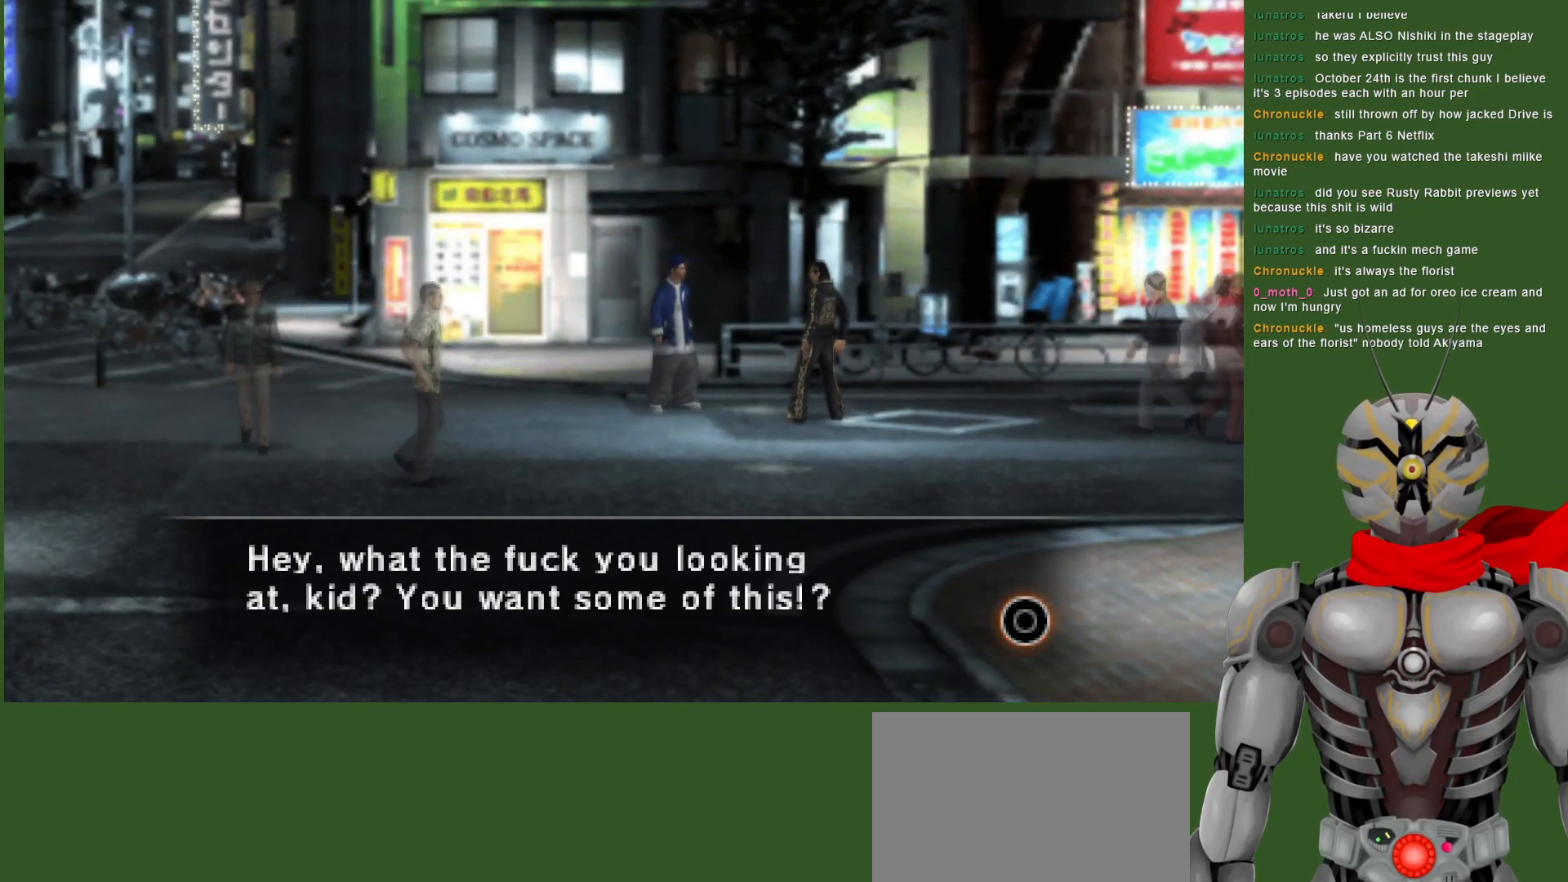
{"buttons": [], "left_stick": "center", "right_stick": "center", "events": [[383, "CIRCLE", "down"], [483, "CIRCLE", "up"]]}
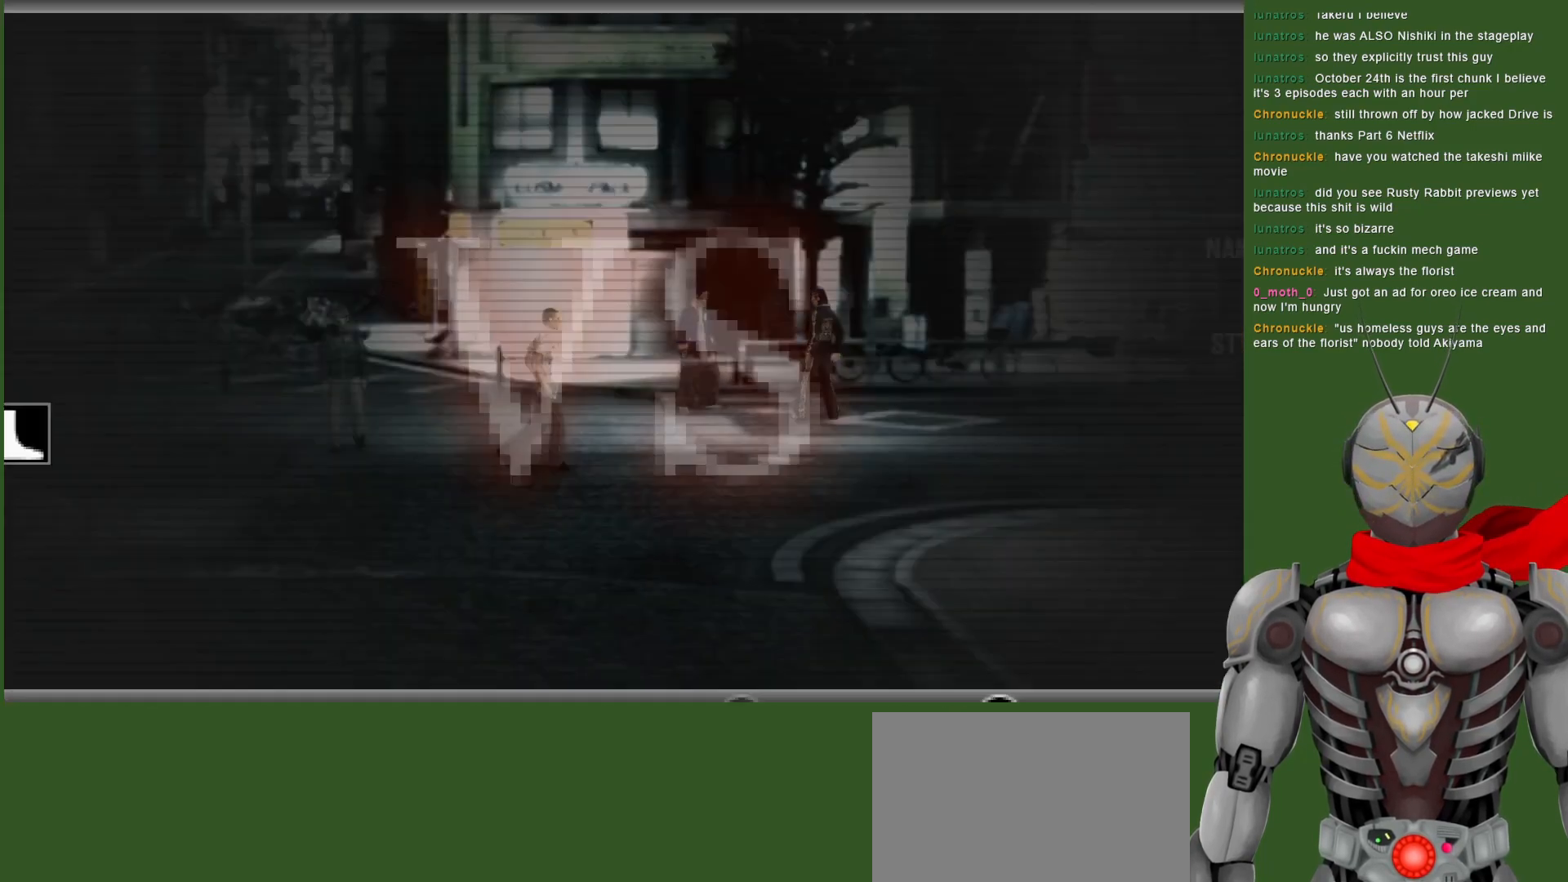
{"buttons": [], "left_stick": "center", "right_stick": "center", "events": []}
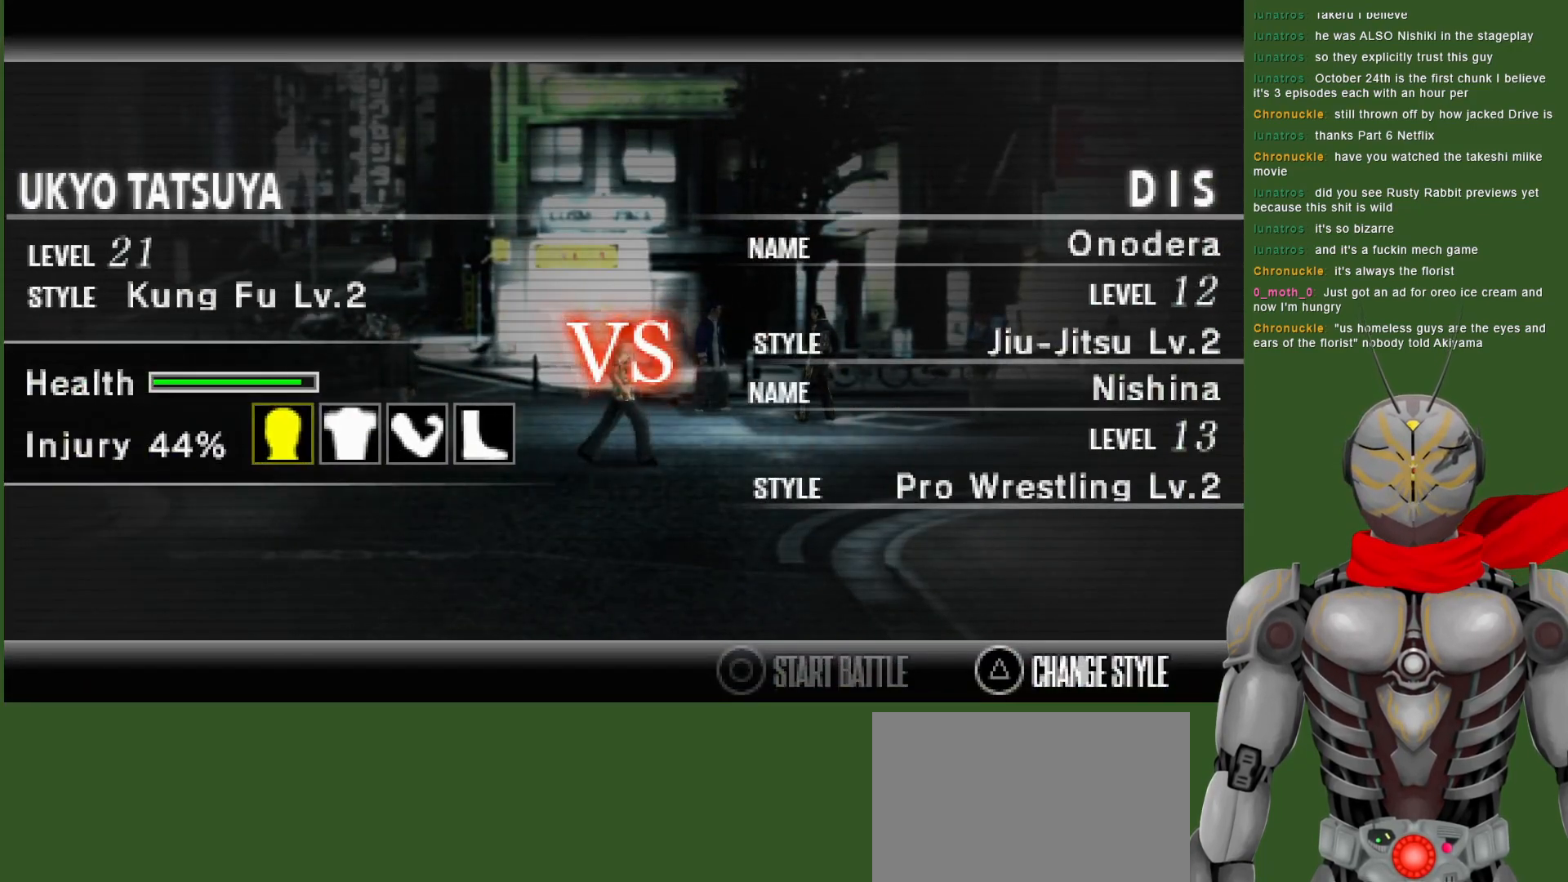
{"buttons": [], "left_stick": "center", "right_stick": "center", "events": []}
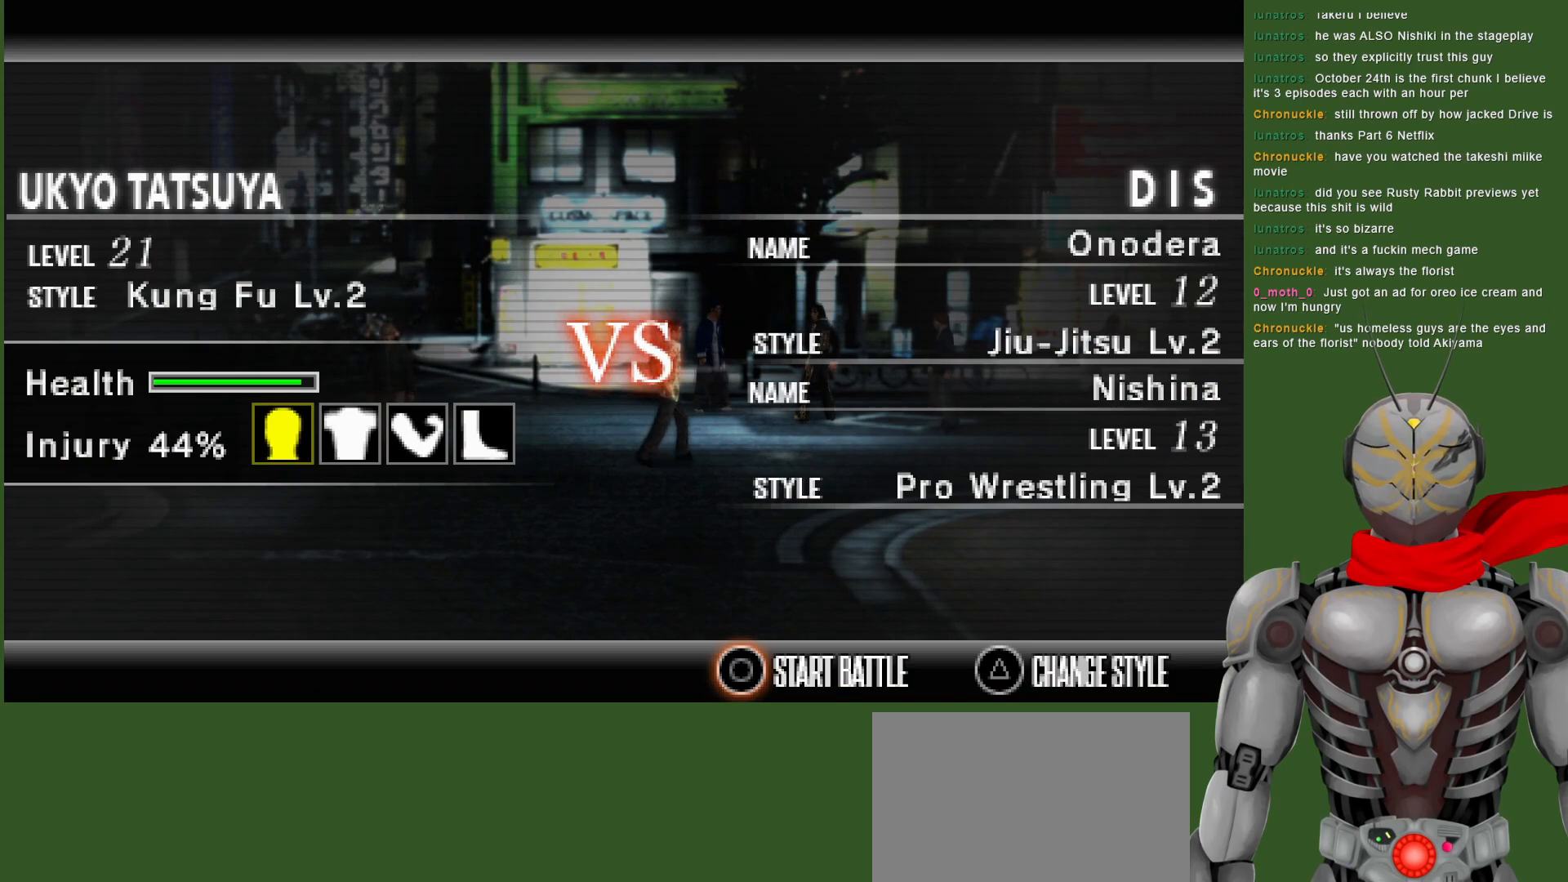
{"buttons": [], "left_stick": "center", "right_stick": "center", "events": [[100, "CIRCLE", "down"], [233, "CIRCLE", "up"]]}